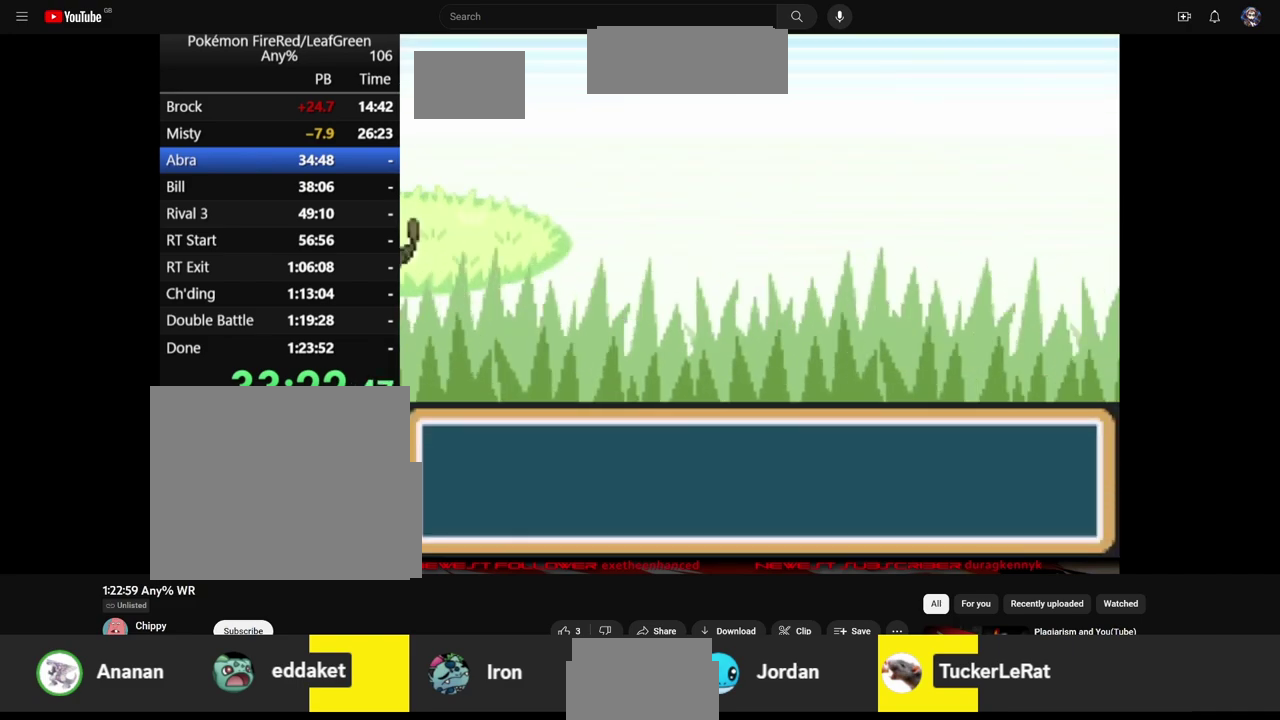
Gameplay with a controller (Nintendo layout); each line is a JSON object with the inputs held at the frame after it. "events" lists button and stick changes between this image and that frame as [ms after this image, input, new state], when the widget could be followed in between. Not read: B L1 L3 R3 SELECT START.
{"buttons": ["A"], "events": [[17, "A", "up"], [450, "A", "down"]]}
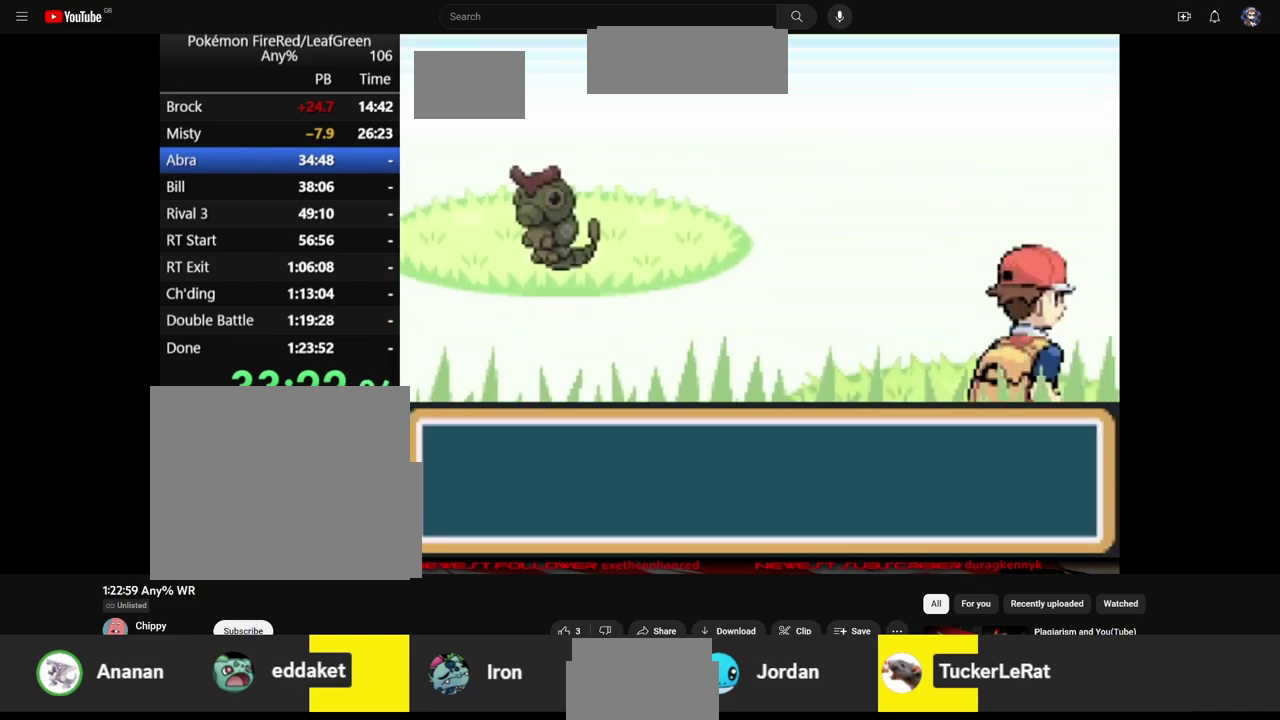
{"buttons": ["A"], "events": [[17, "A", "up"], [483, "A", "down"]]}
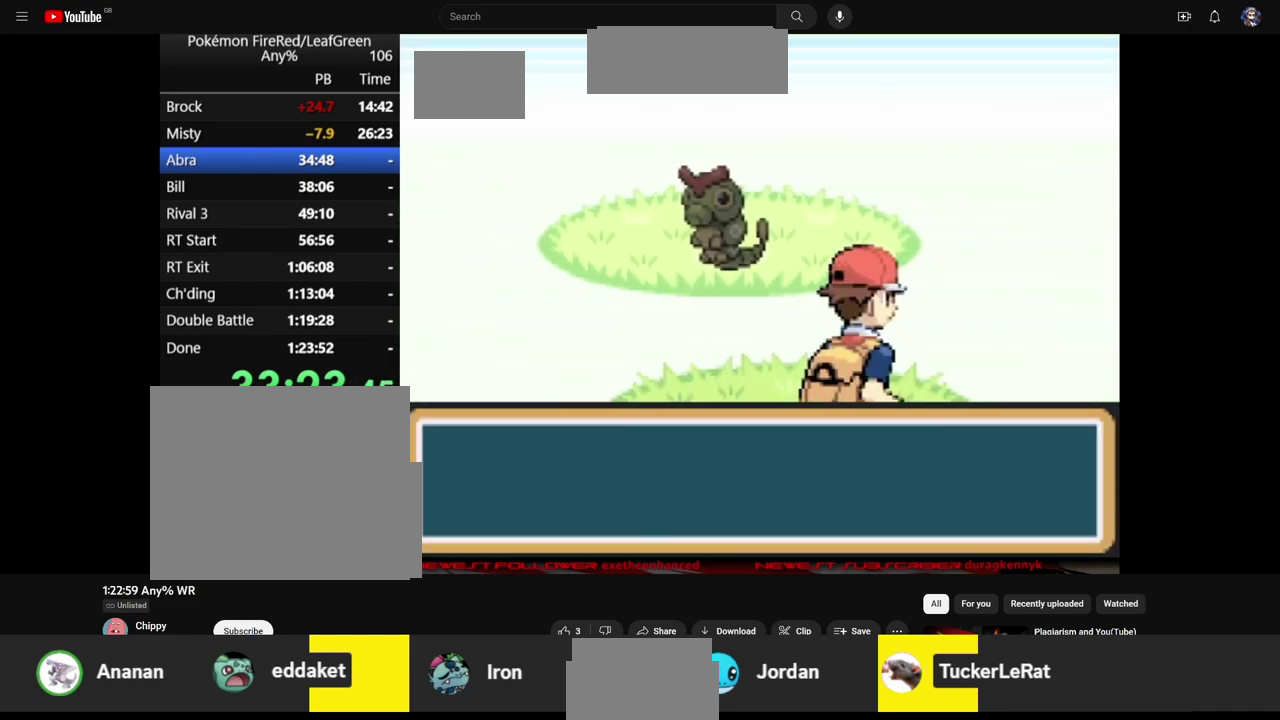
{"buttons": ["A"], "events": [[50, "A", "up"], [150, "A", "down"], [217, "A", "up"], [483, "A", "down"]]}
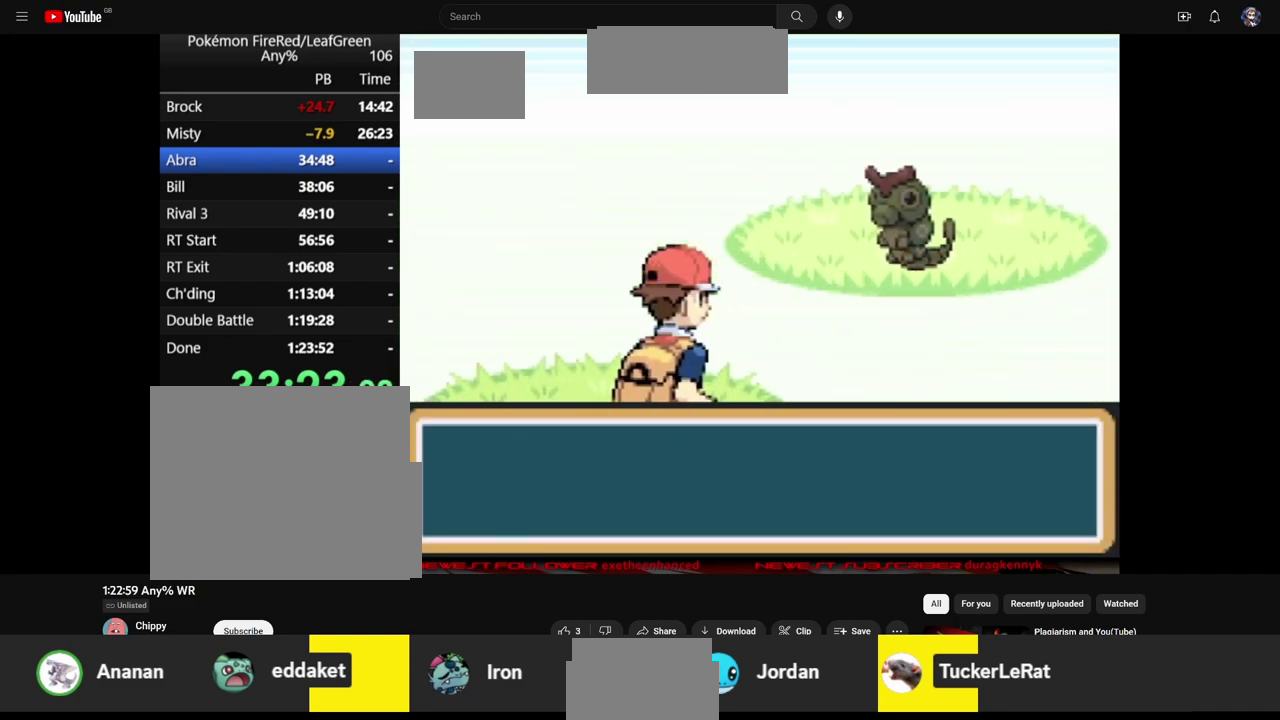
{"buttons": ["A", "DPAD_DOWN"], "events": [[50, "A", "up"], [150, "A", "down"], [150, "DPAD_DOWN", "down"], [217, "A", "up"], [317, "A", "down"], [383, "A", "up"], [450, "A", "down"]]}
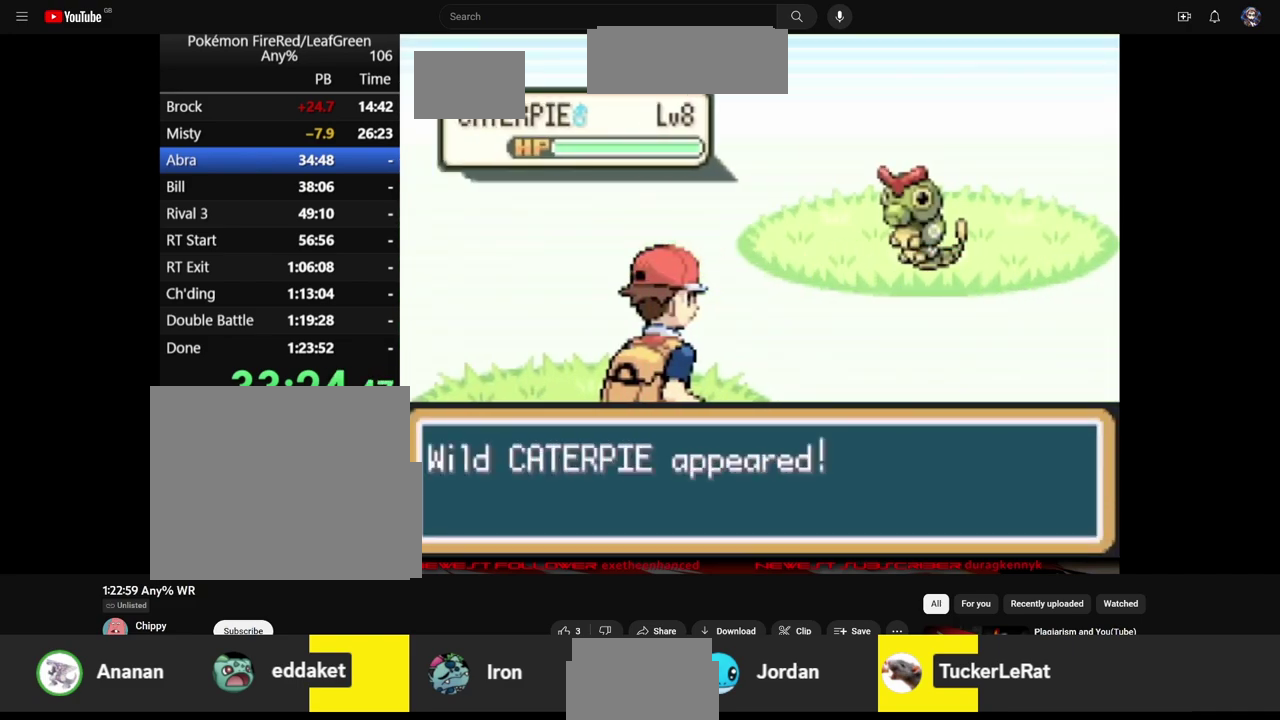
{"buttons": ["DPAD_DOWN"], "events": [[17, "A", "up"], [117, "A", "down"], [183, "A", "up"], [283, "A", "down"], [350, "A", "up"]]}
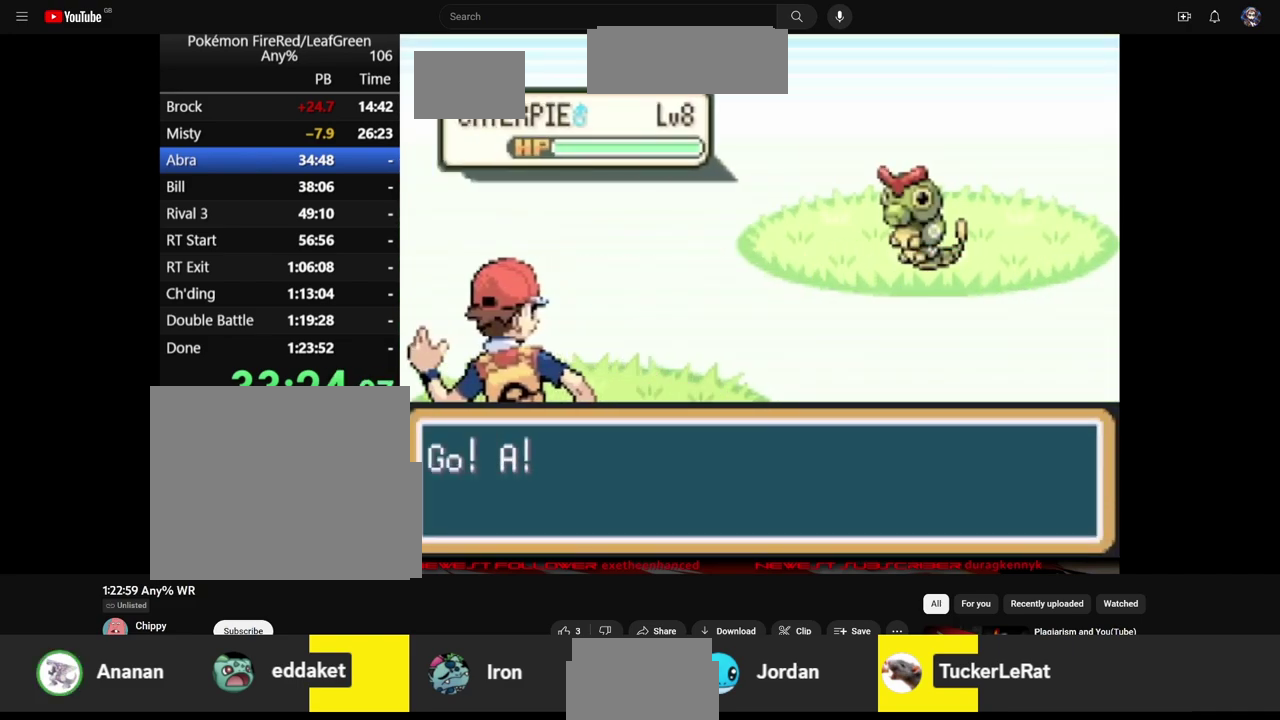
{"buttons": ["DPAD_DOWN"], "events": []}
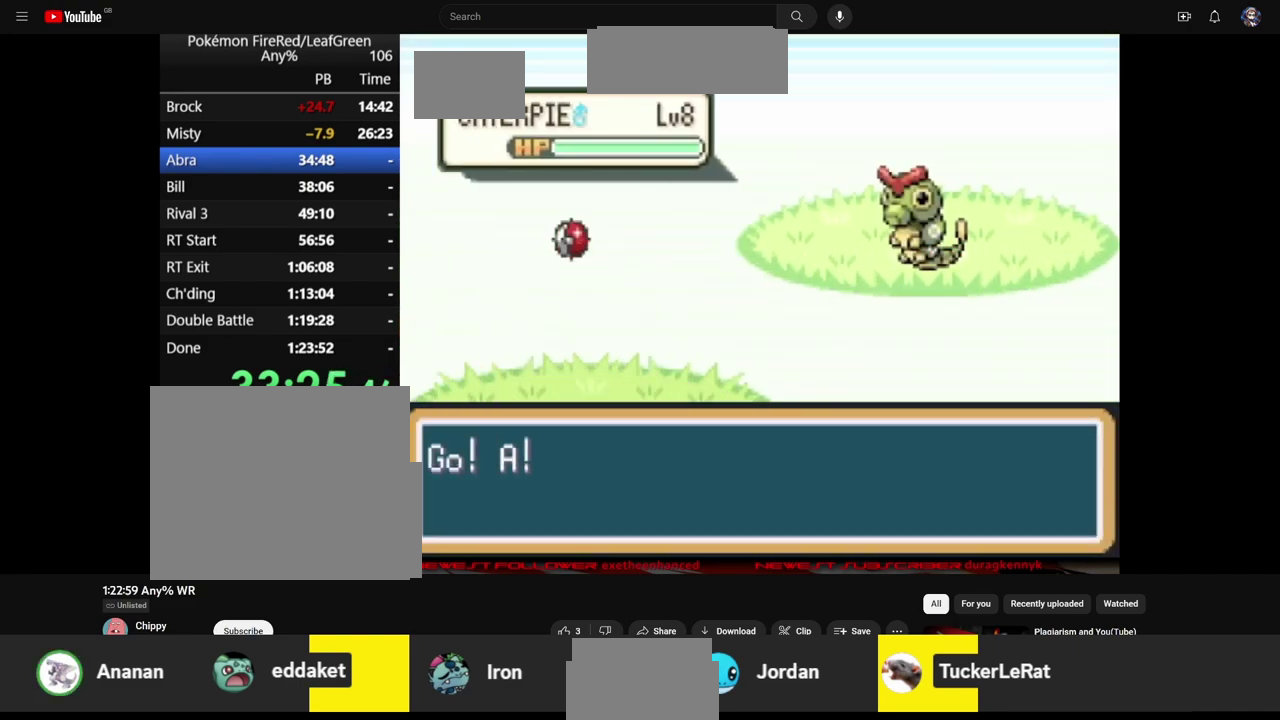
{"buttons": ["DPAD_DOWN"], "events": []}
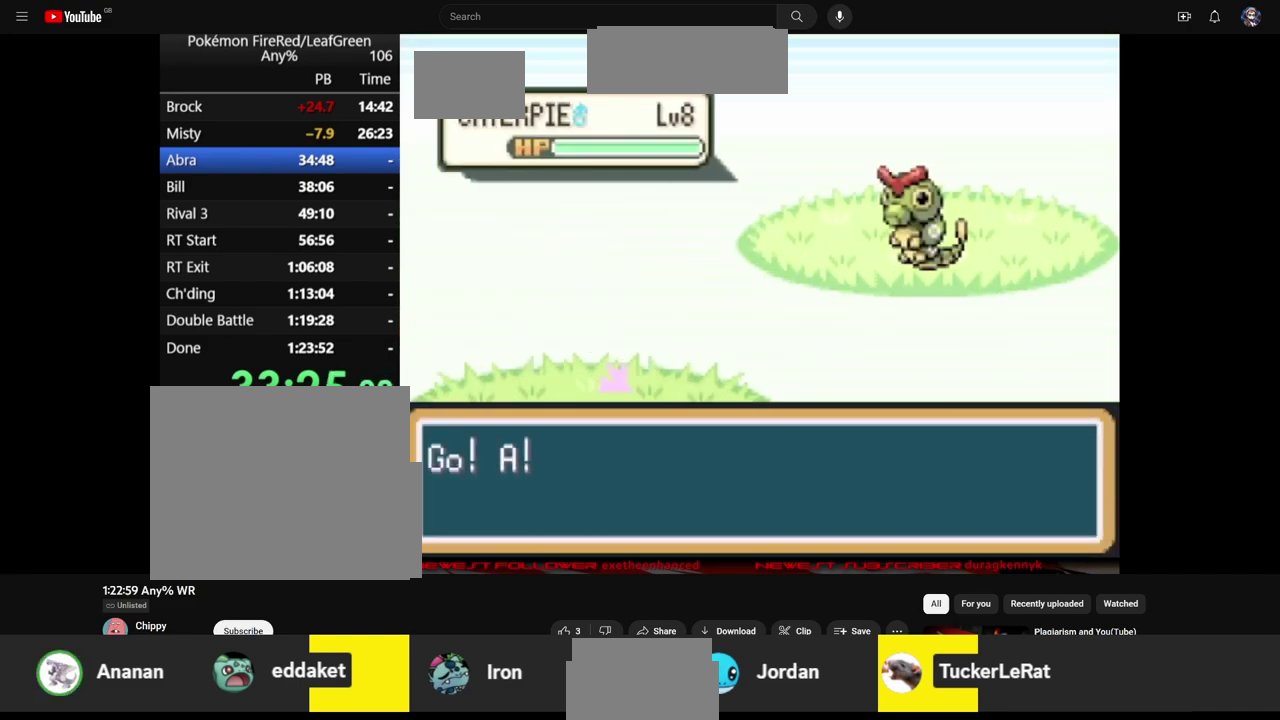
{"buttons": ["DPAD_DOWN"], "events": [[183, "R1", "down"], [283, "DPAD_LEFT", "down"], [283, "DPAD_RIGHT", "down"], [283, "DPAD_UP", "down"], [417, "DPAD_LEFT", "up"], [417, "DPAD_RIGHT", "up"], [417, "DPAD_UP", "up"], [483, "R1", "up"]]}
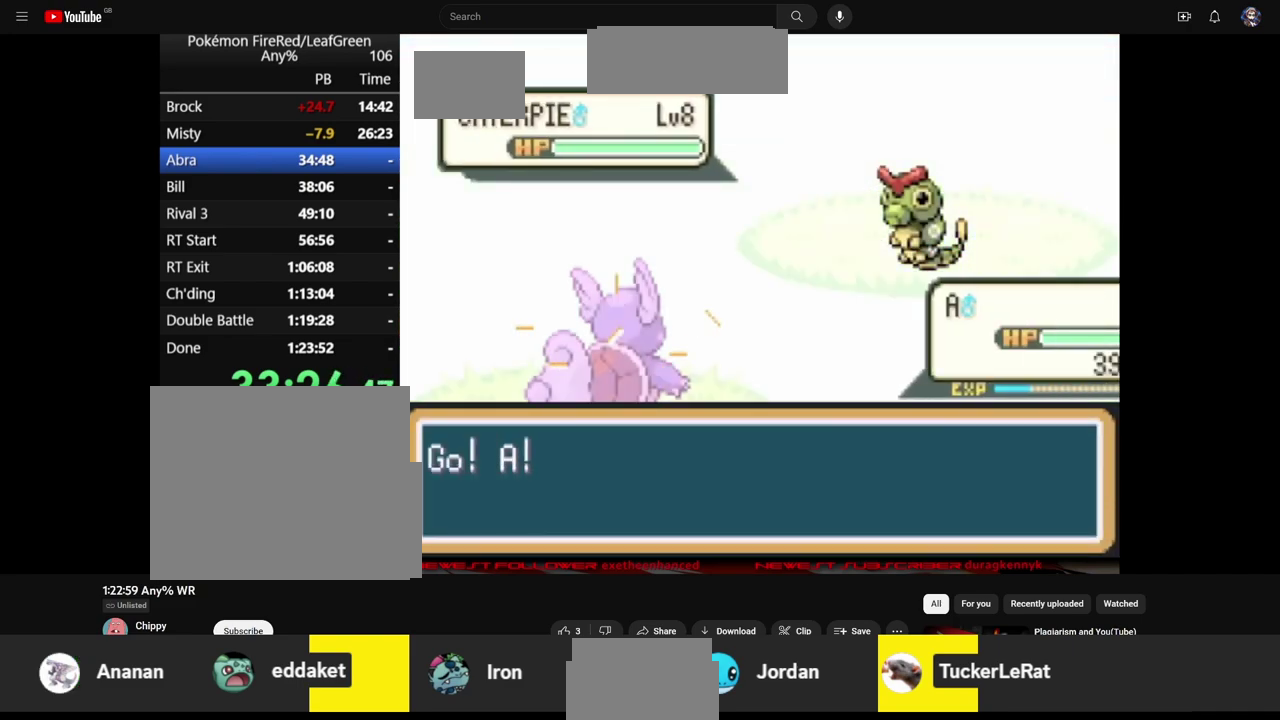
{"buttons": ["DPAD_DOWN"], "events": []}
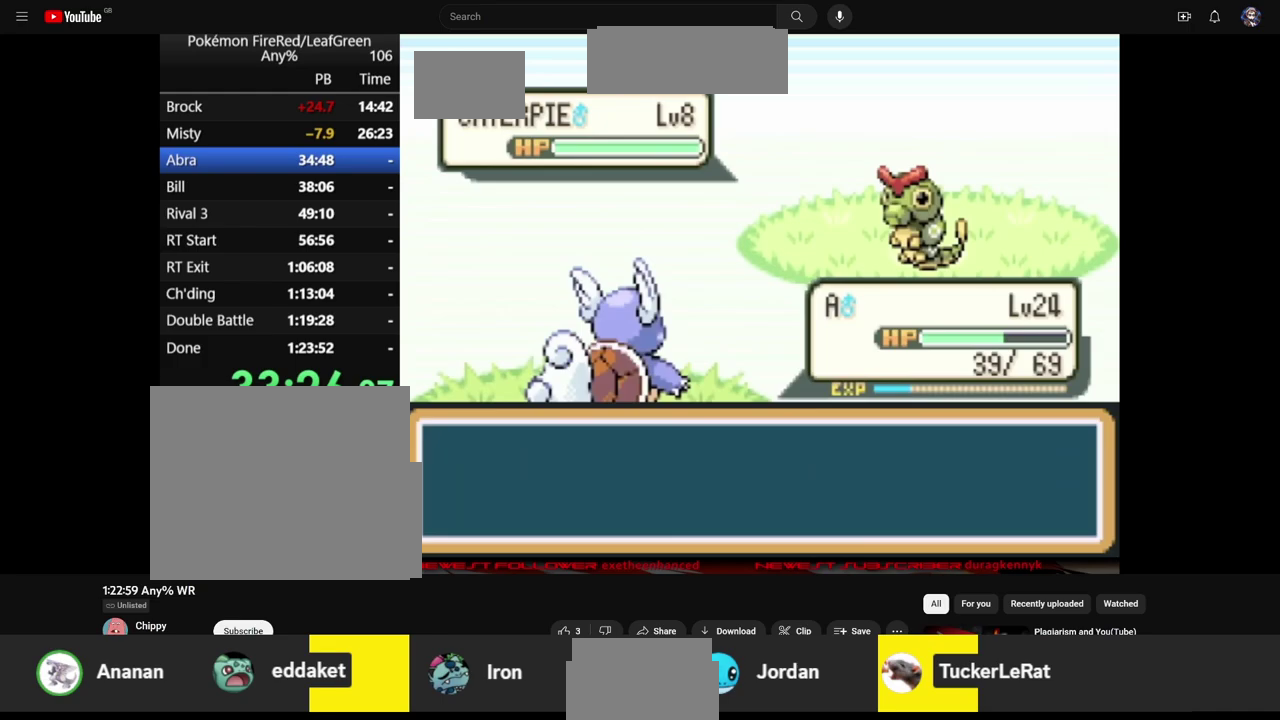
{"buttons": ["DPAD_DOWN"], "events": [[283, "DPAD_RIGHT", "down"], [417, "DPAD_RIGHT", "up"]]}
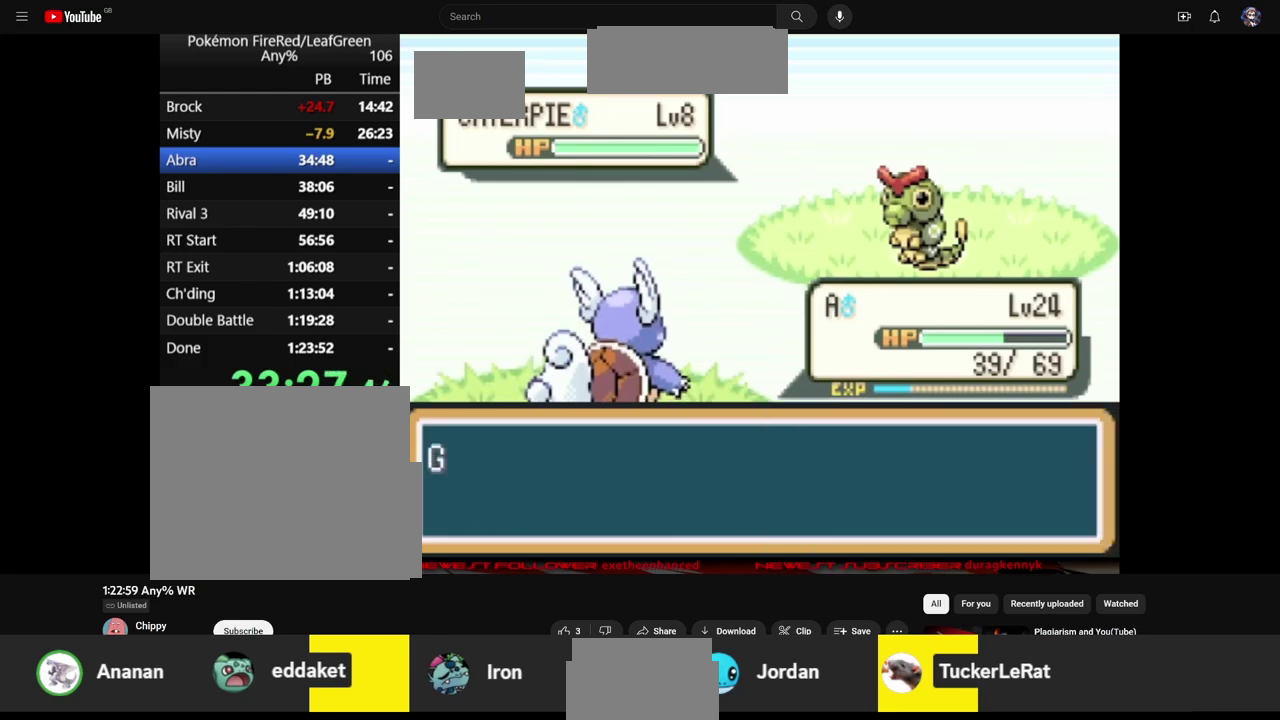
{"buttons": ["A", "DPAD_DOWN"], "events": [[17, "A", "down"], [83, "A", "up"], [150, "A", "down"], [217, "A", "up"], [283, "A", "down"], [383, "A", "up"], [450, "A", "down"]]}
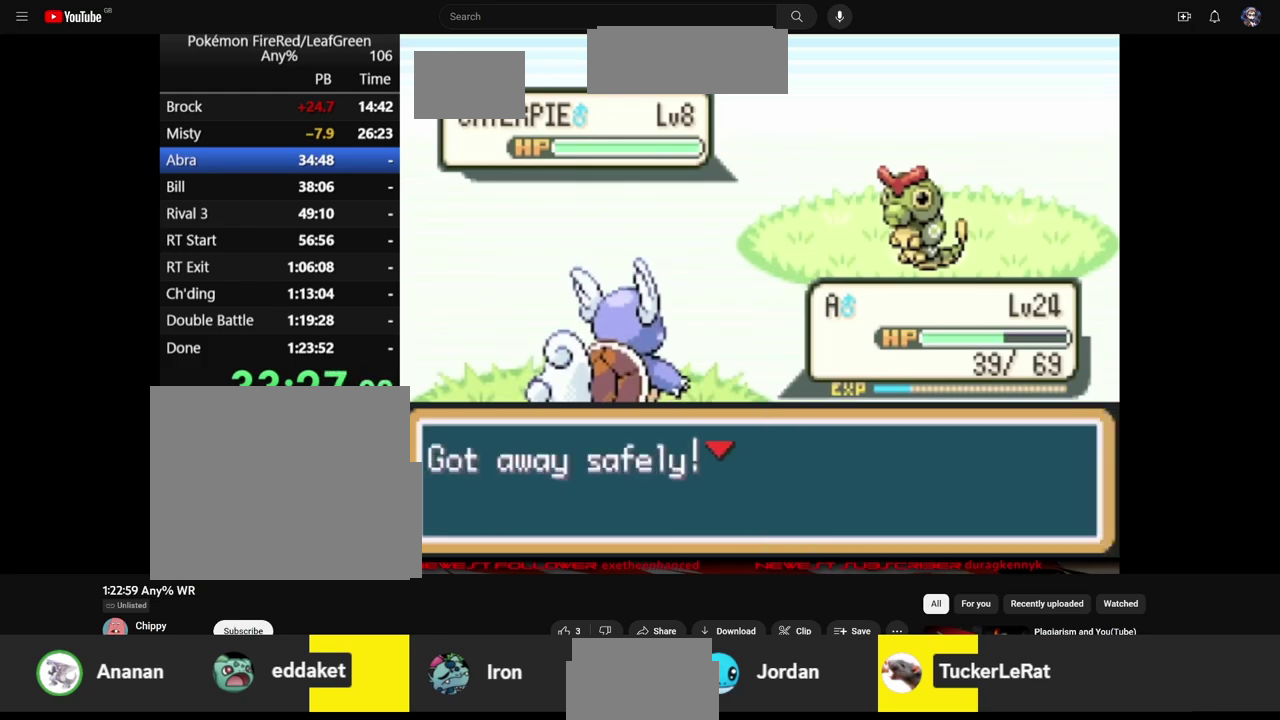
{"buttons": ["DPAD_DOWN", "DPAD_LEFT"], "events": [[17, "A", "up"], [450, "DPAD_LEFT", "down"]]}